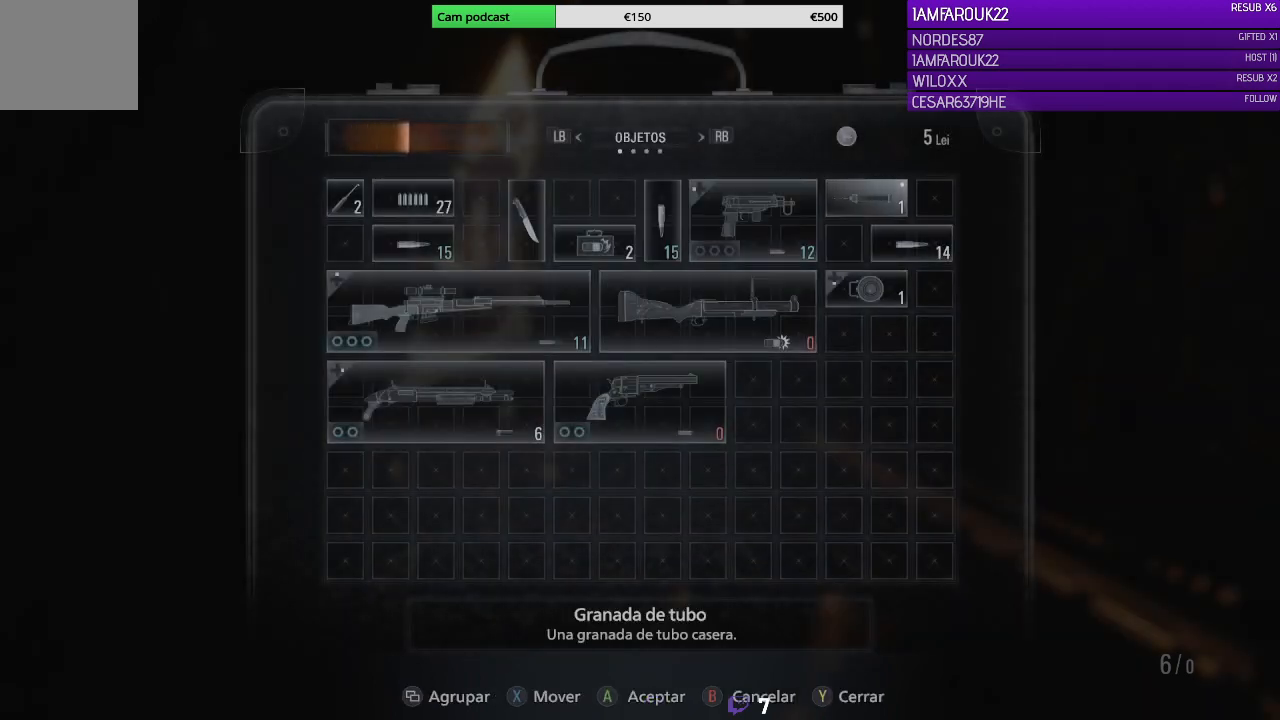
Gameplay with a controller (Xbox layout); each line is a JSON object with the inputs held at the frame after it. "events" lists button and stick changes between this image and that frame as [ms after this image, input, new state], when the widget could be followed in between.
{"buttons": [], "left_stick": "center", "right_stick": "center", "events": [[133, "A", "up"], [367, "DPAD_DOWN", "down"], [500, "DPAD_DOWN", "up"]]}
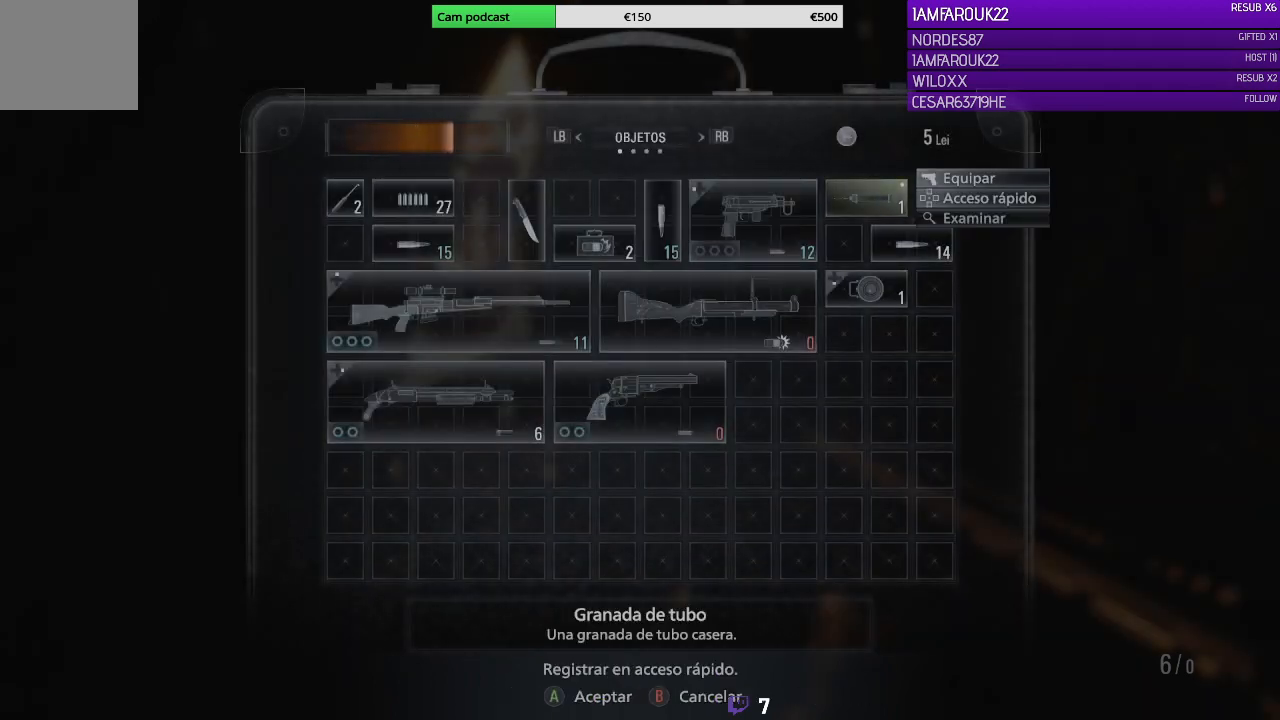
{"buttons": [], "left_stick": "center", "right_stick": "center", "events": [[67, "A", "down"], [200, "A", "up"], [400, "DPAD_UP", "down"], [500, "DPAD_UP", "up"]]}
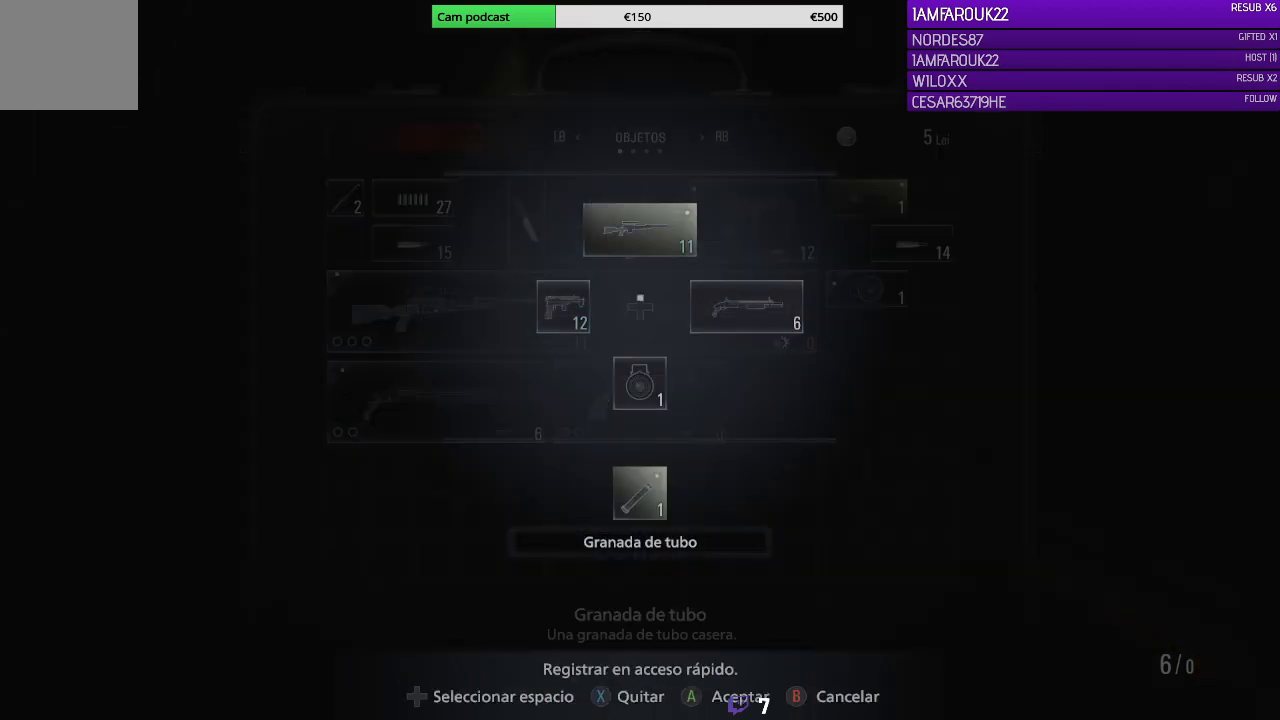
{"buttons": [], "left_stick": "center", "right_stick": "center", "events": []}
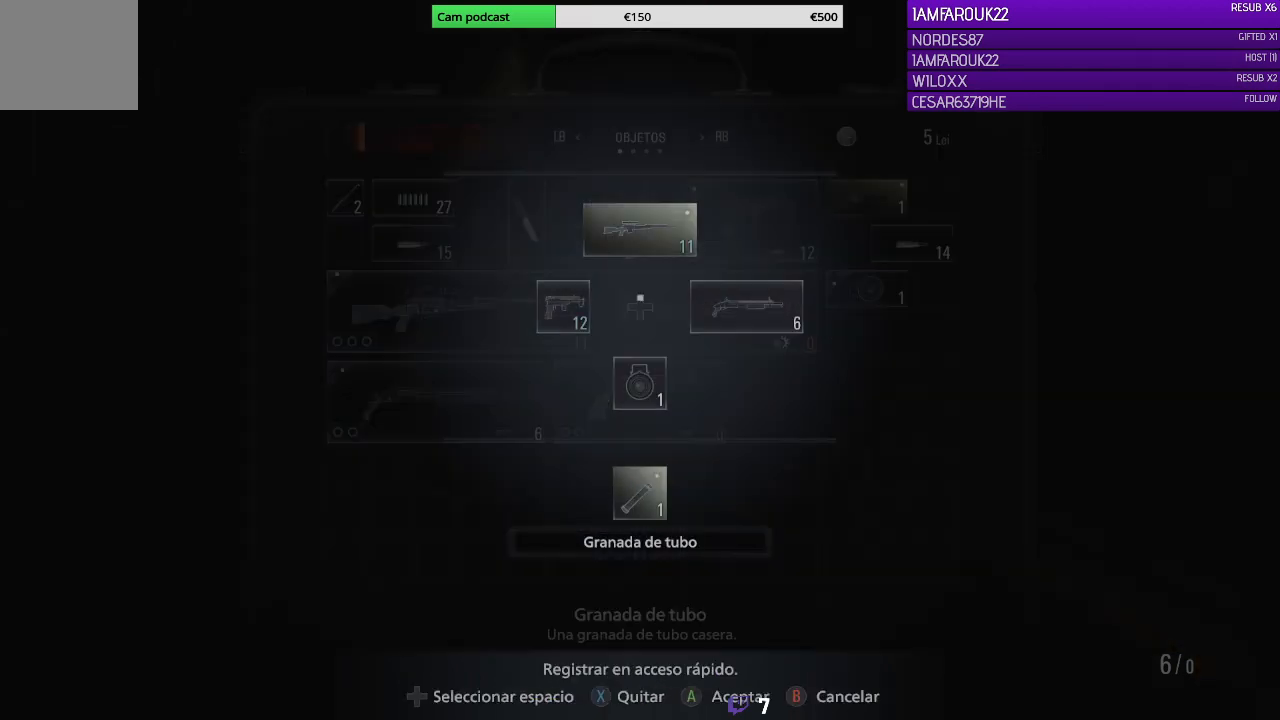
{"buttons": [], "left_stick": "center", "right_stick": "center", "events": [[167, "DPAD_DOWN", "down"], [267, "DPAD_DOWN", "up"]]}
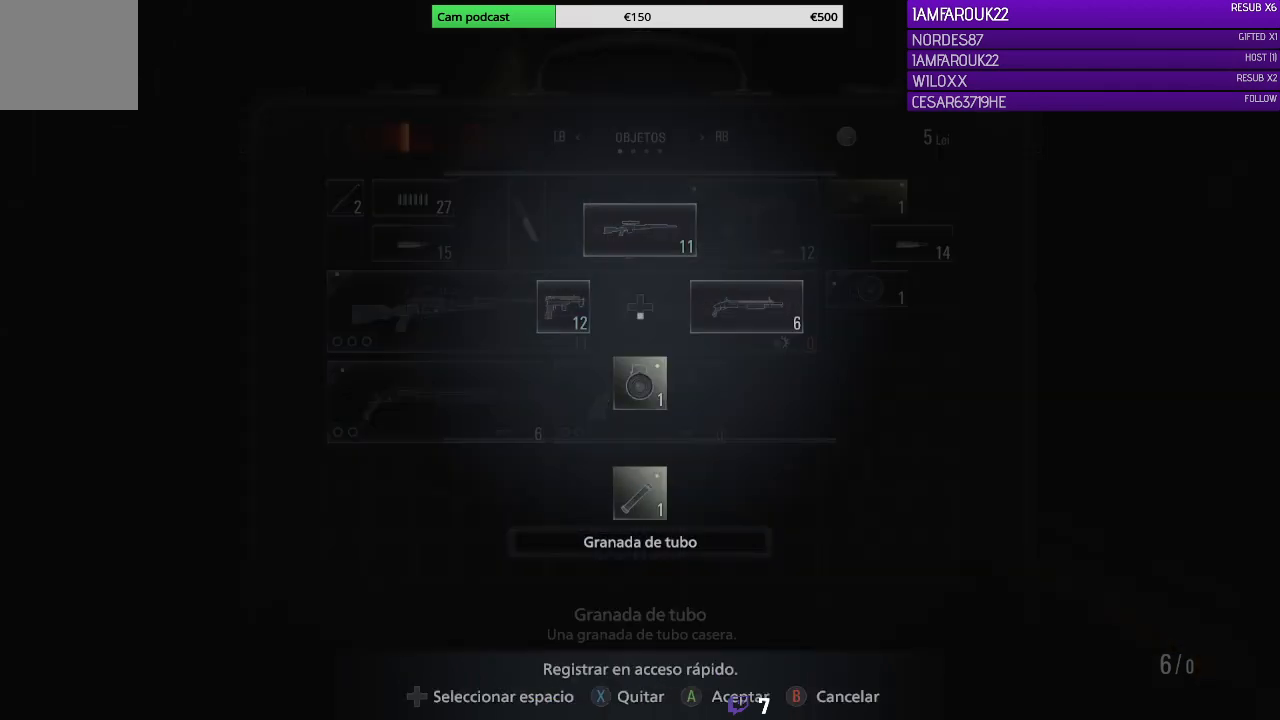
{"buttons": [], "left_stick": "center", "right_stick": "center", "events": []}
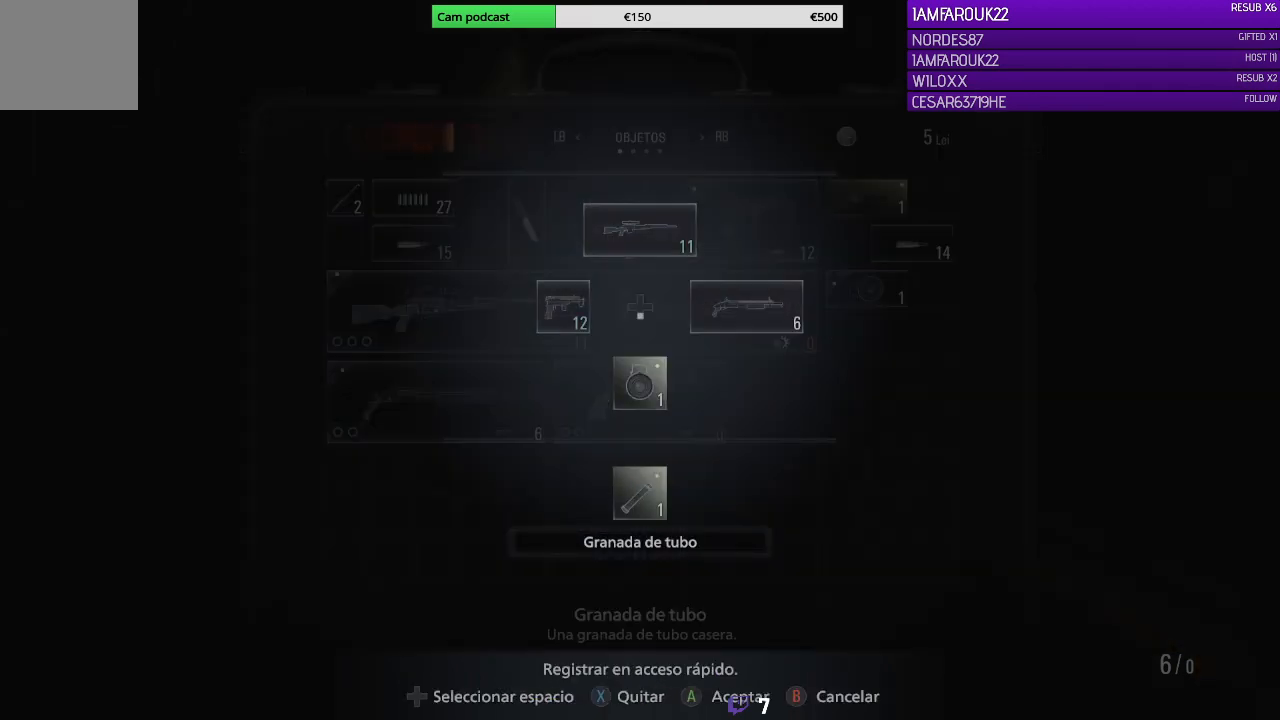
{"buttons": [], "left_stick": "center", "right_stick": "center", "events": [[167, "B", "down"], [300, "B", "up"]]}
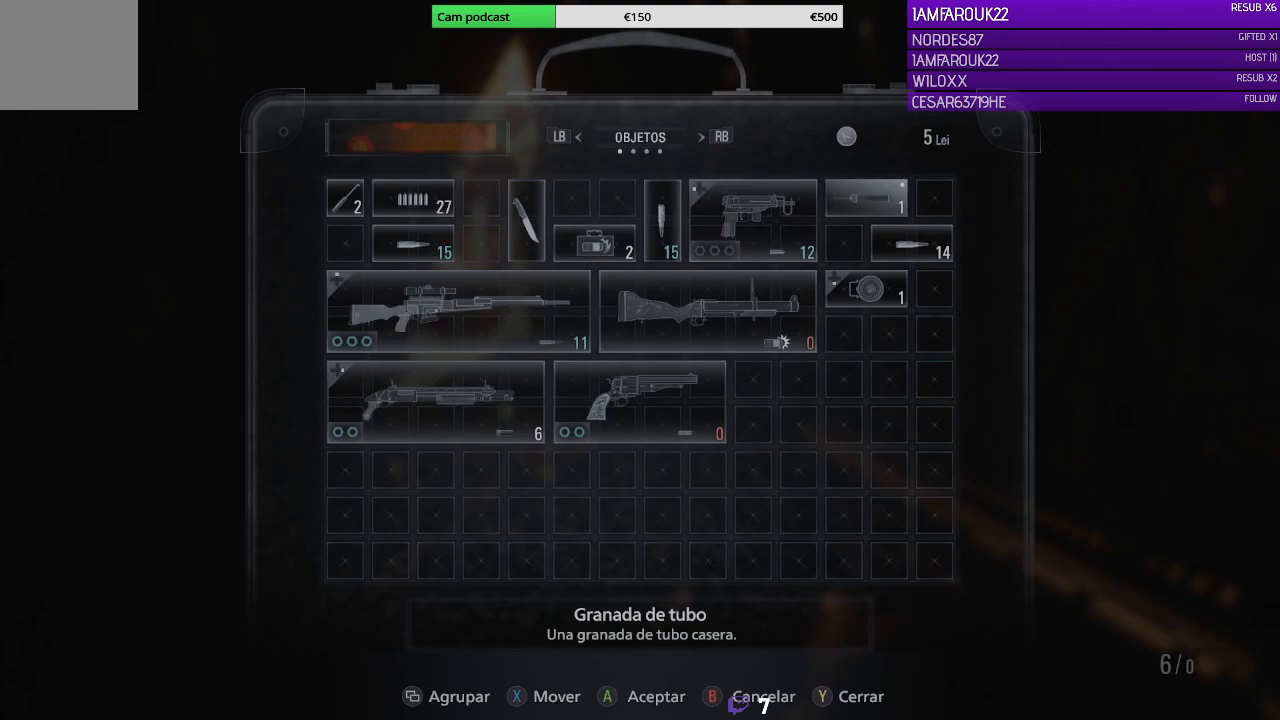
{"buttons": [], "left_stick": "center", "right_stick": "center", "events": [[133, "B", "down"], [267, "B", "up"]]}
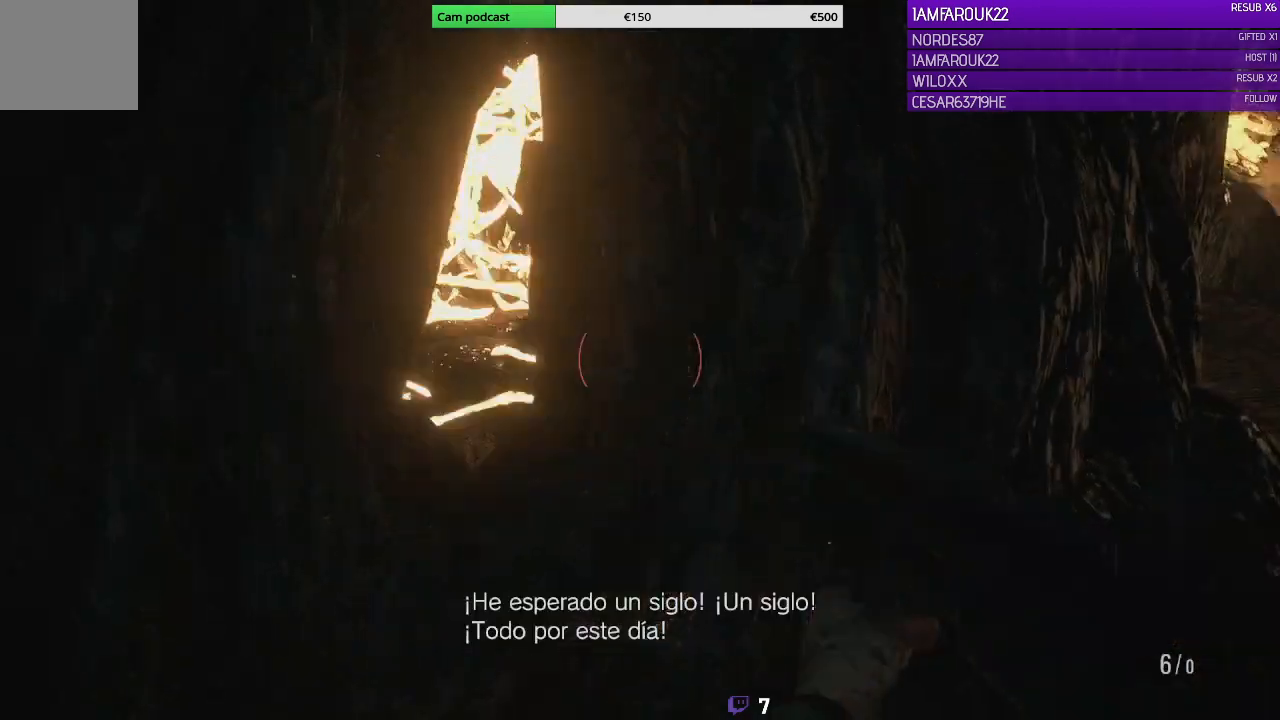
{"buttons": [], "left_stick": "center", "right_stick": "center", "events": []}
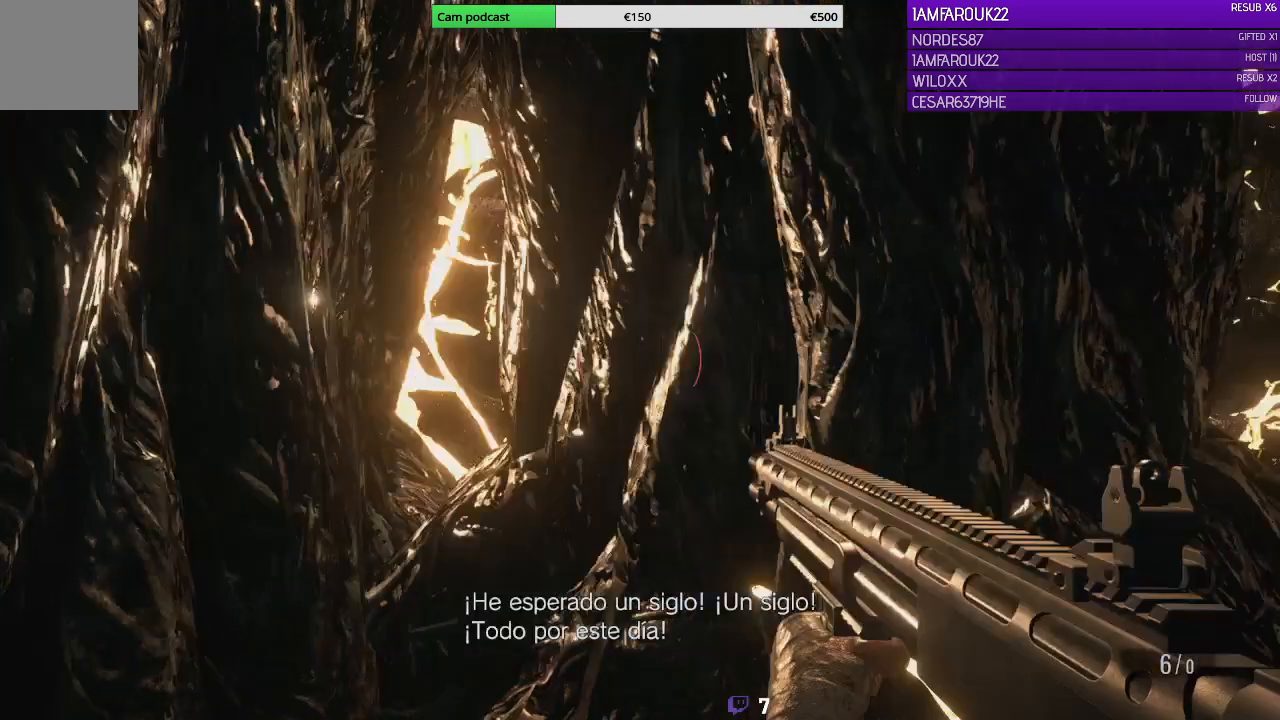
{"buttons": [], "left_stick": "center", "right_stick": "center", "events": [[33, "right_stick", "left"], [367, "right_stick", "center"]]}
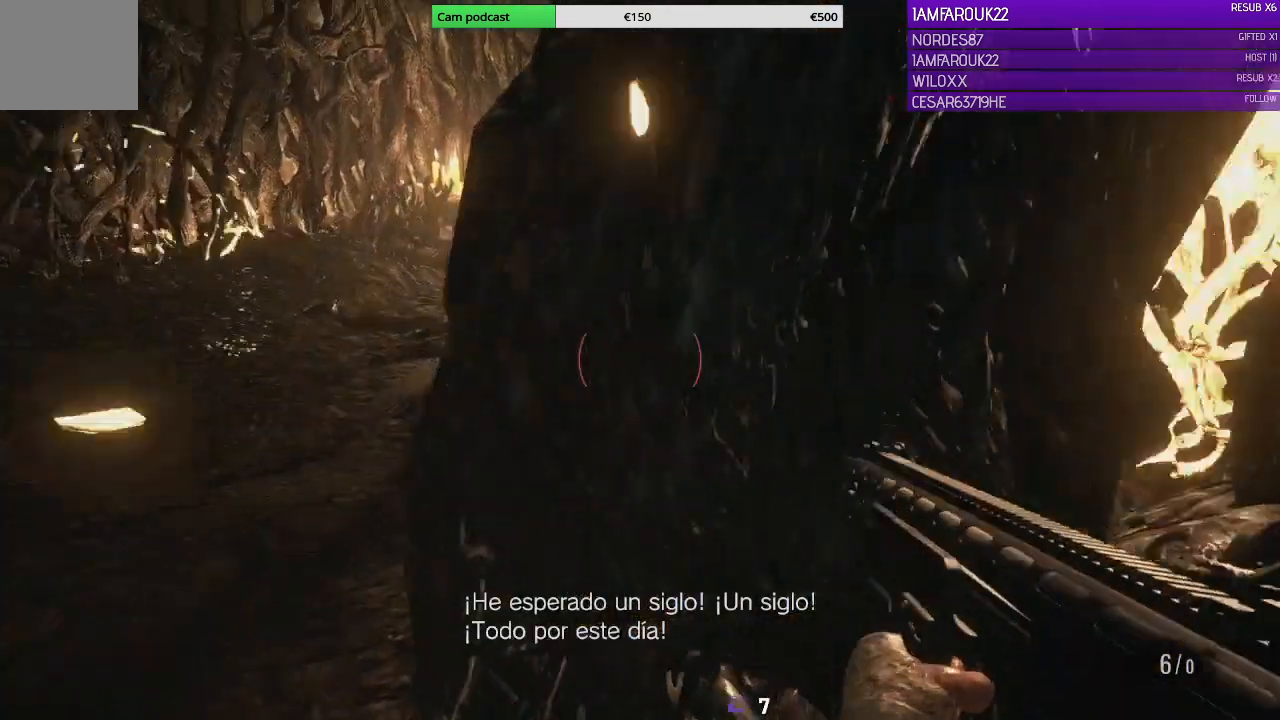
{"buttons": [], "left_stick": "center", "right_stick": "center", "events": []}
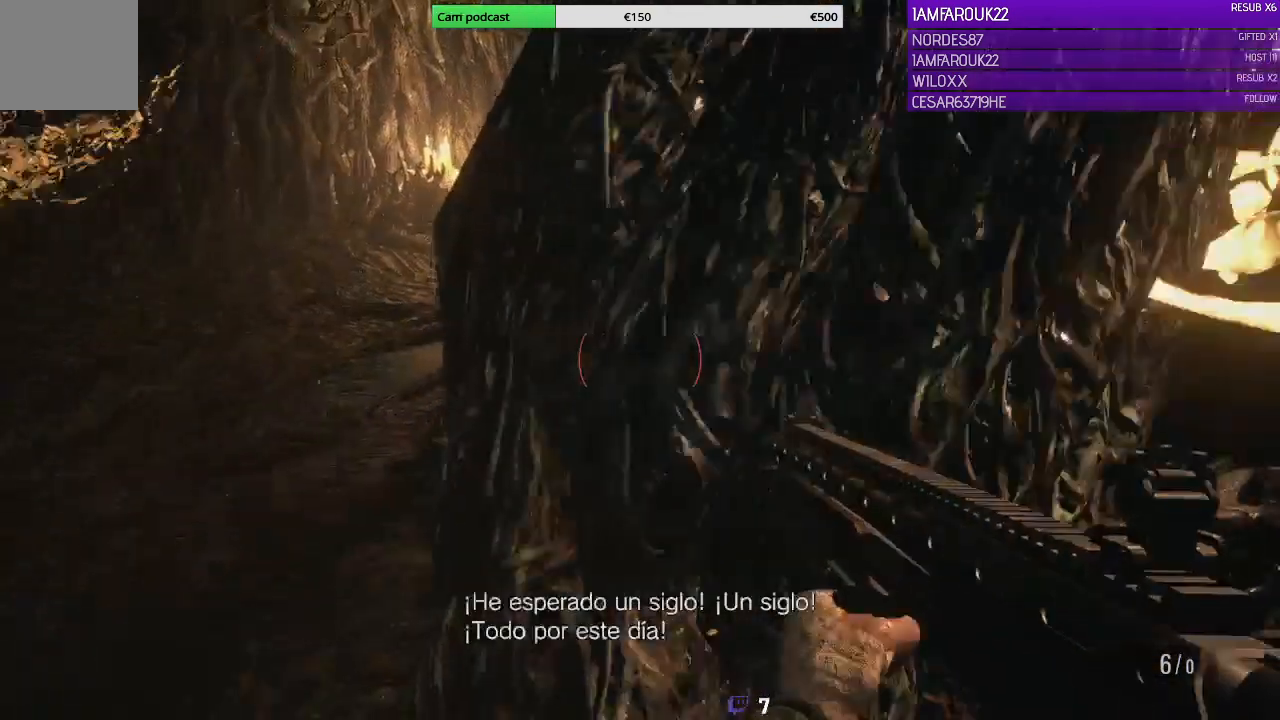
{"buttons": [], "left_stick": "center", "right_stick": "center", "events": [[100, "right_stick", "right"], [433, "right_stick", "center"]]}
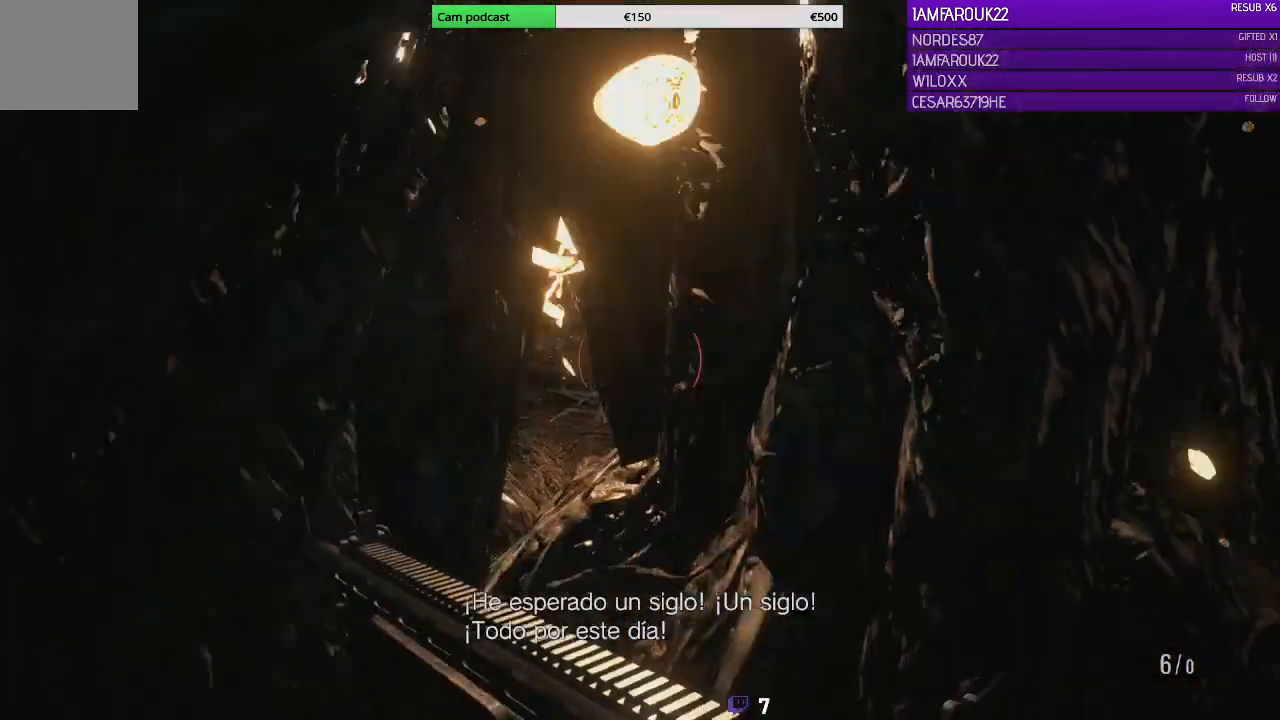
{"buttons": [], "left_stick": "center", "right_stick": "center", "events": []}
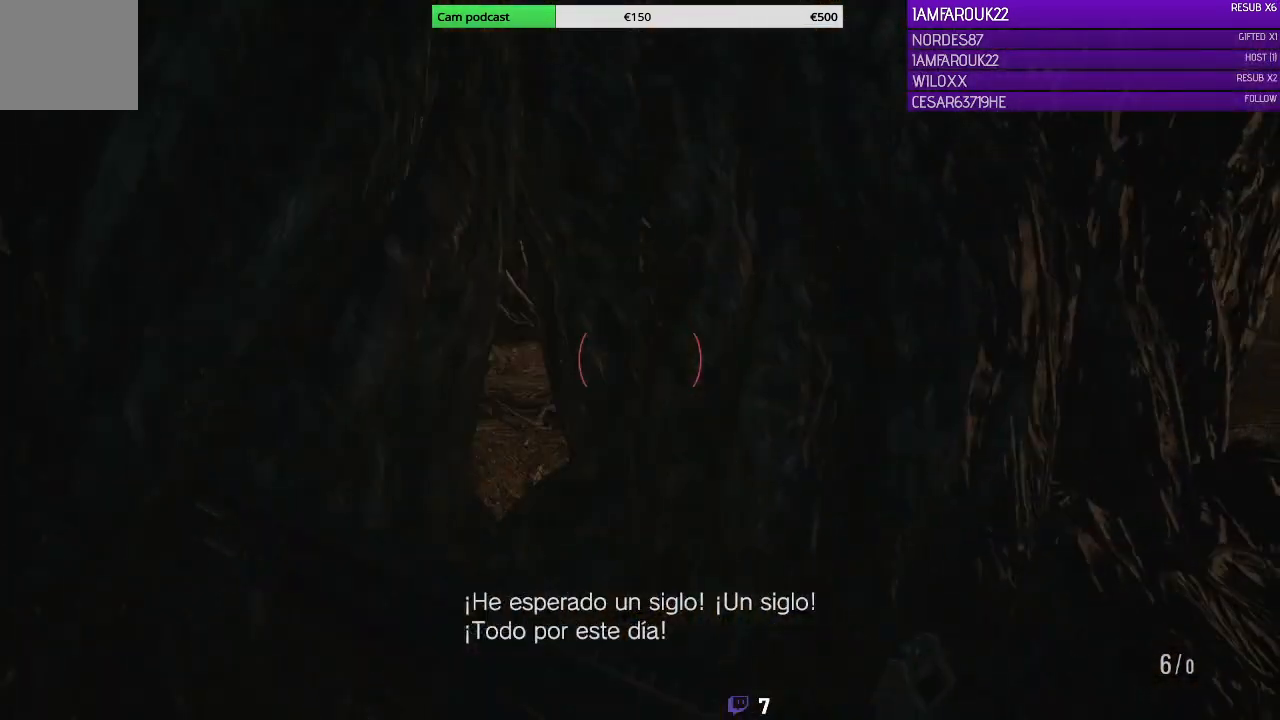
{"buttons": [], "left_stick": "center", "right_stick": "center", "events": [[267, "DPAD_LEFT", "down"], [367, "DPAD_LEFT", "up"]]}
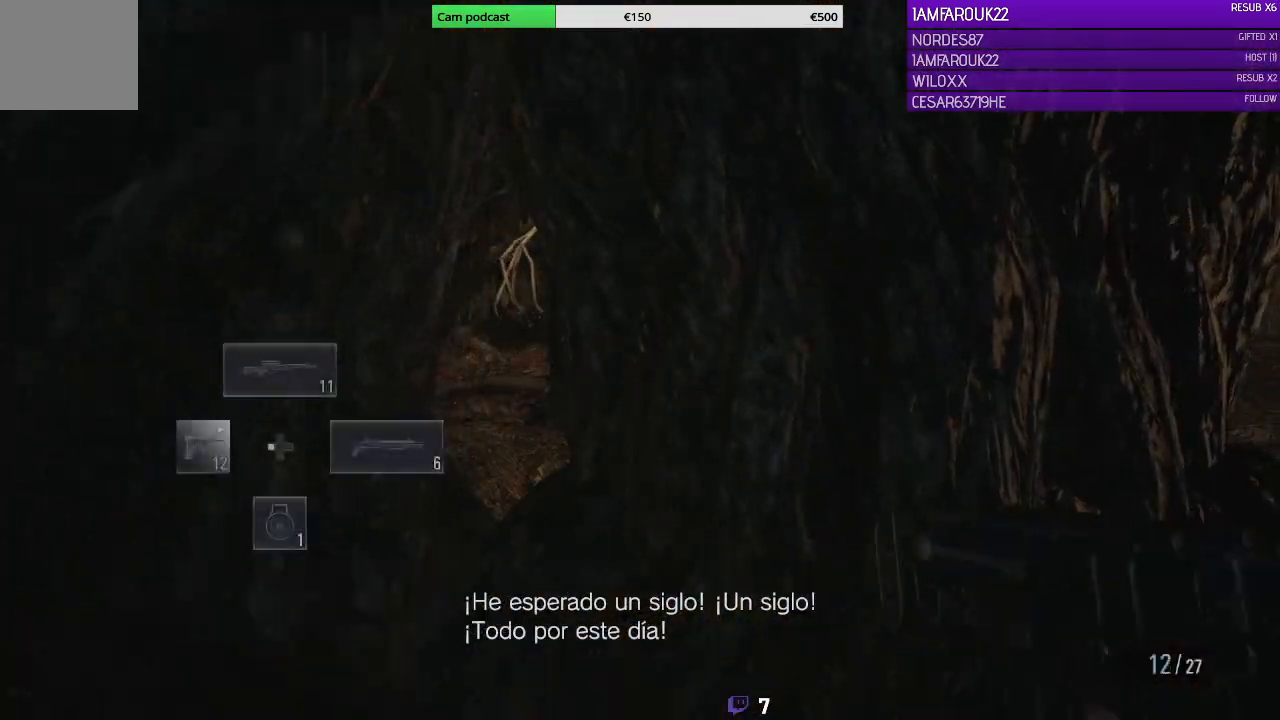
{"buttons": ["X"], "left_stick": "center", "right_stick": "center", "events": [[267, "X", "down"], [333, "X", "up"], [400, "X", "down"]]}
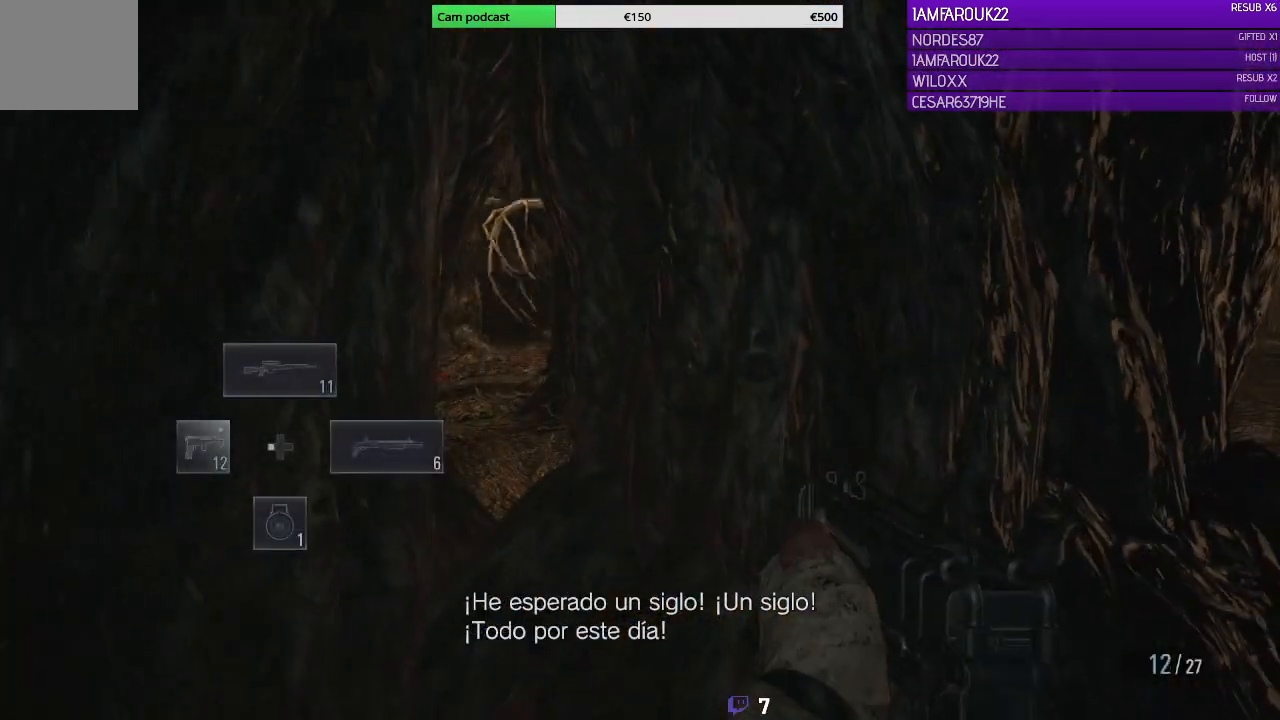
{"buttons": [], "left_stick": "down-left", "right_stick": "center", "events": [[33, "X", "up"], [400, "left_stick", "down-left"]]}
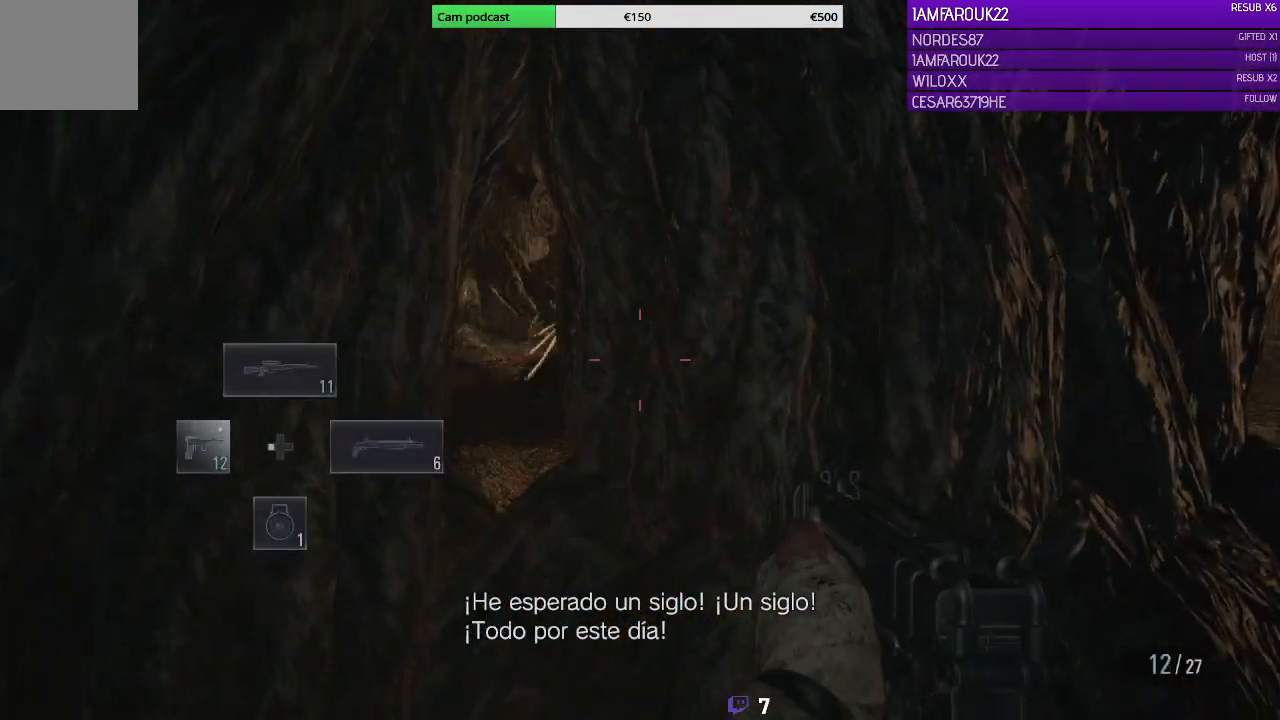
{"buttons": [], "left_stick": "down-left", "right_stick": "center", "events": []}
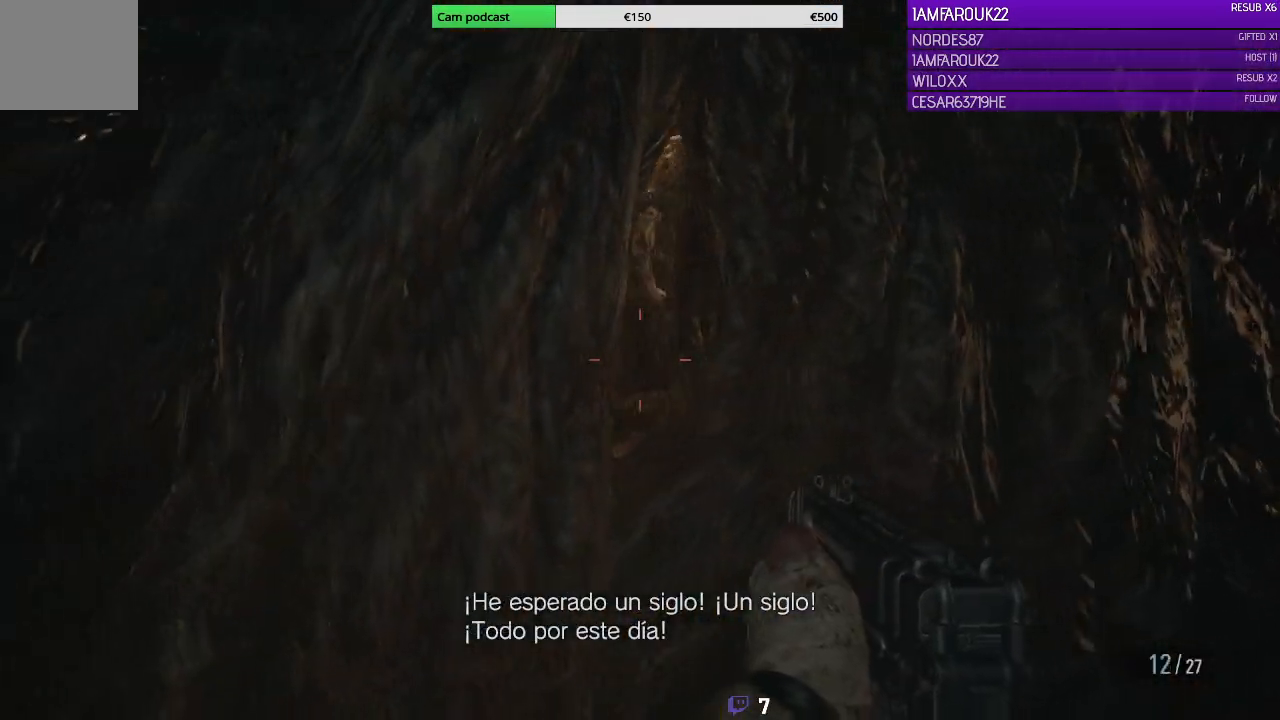
{"buttons": [], "left_stick": "left", "right_stick": "up-left", "events": [[367, "left_stick", "left"], [500, "right_stick", "up-left"]]}
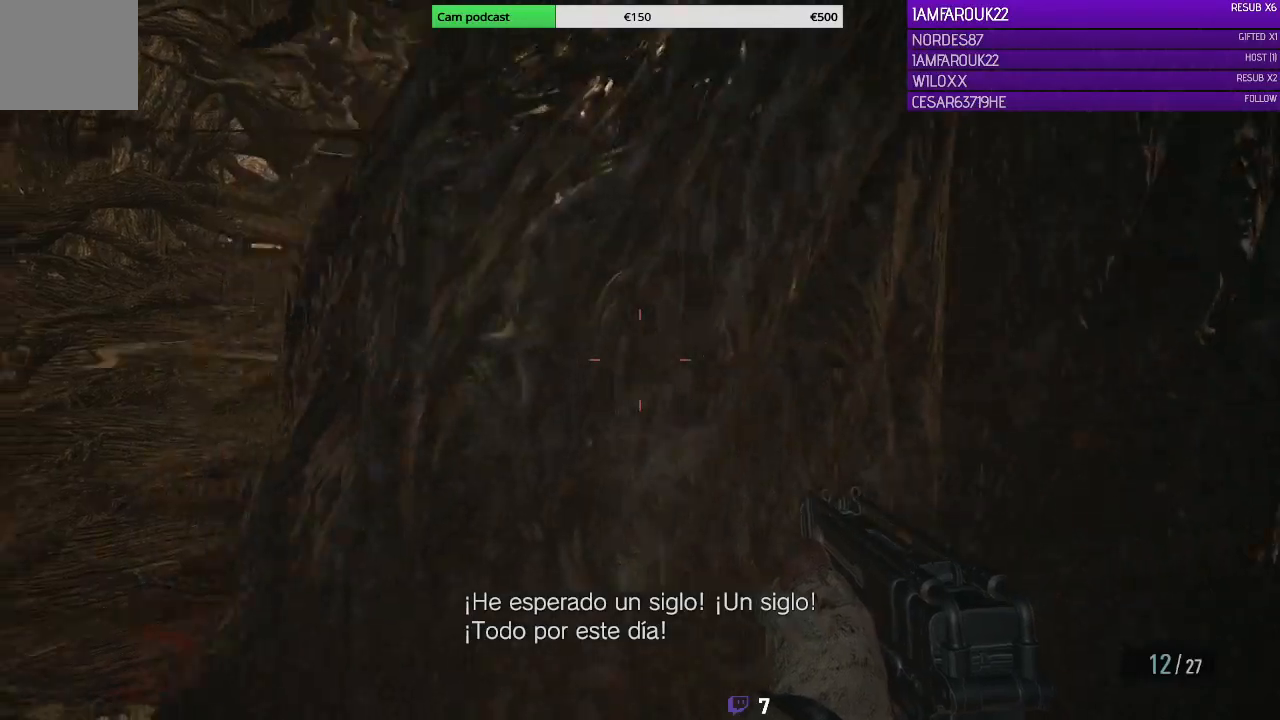
{"buttons": [], "left_stick": "left", "right_stick": "right", "events": [[67, "right_stick", "left"], [333, "right_stick", "center"], [433, "right_stick", "right"]]}
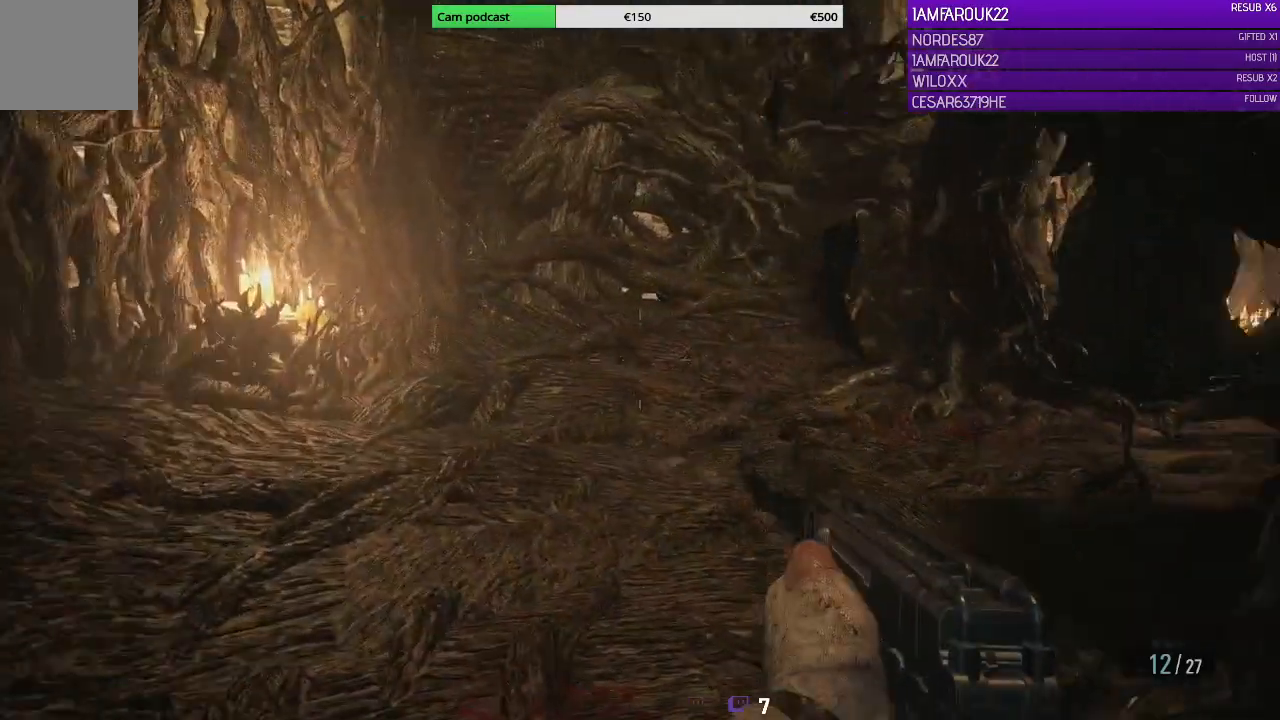
{"buttons": [], "left_stick": "left", "right_stick": "center", "events": [[33, "left_stick", "down-left"], [200, "right_stick", "center"], [333, "left_stick", "left"]]}
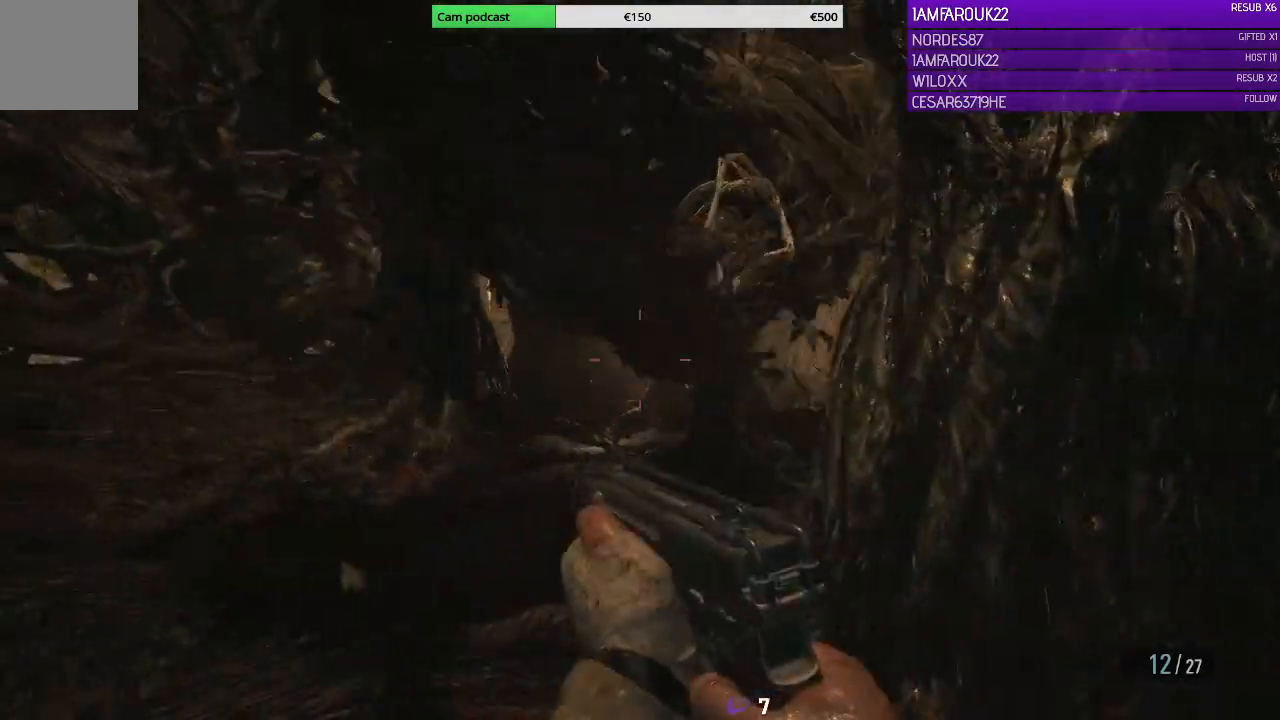
{"buttons": ["L3"], "left_stick": "up-left", "right_stick": "left", "events": [[200, "right_stick", "left"], [267, "L3", "down"], [267, "left_stick", "up-left"]]}
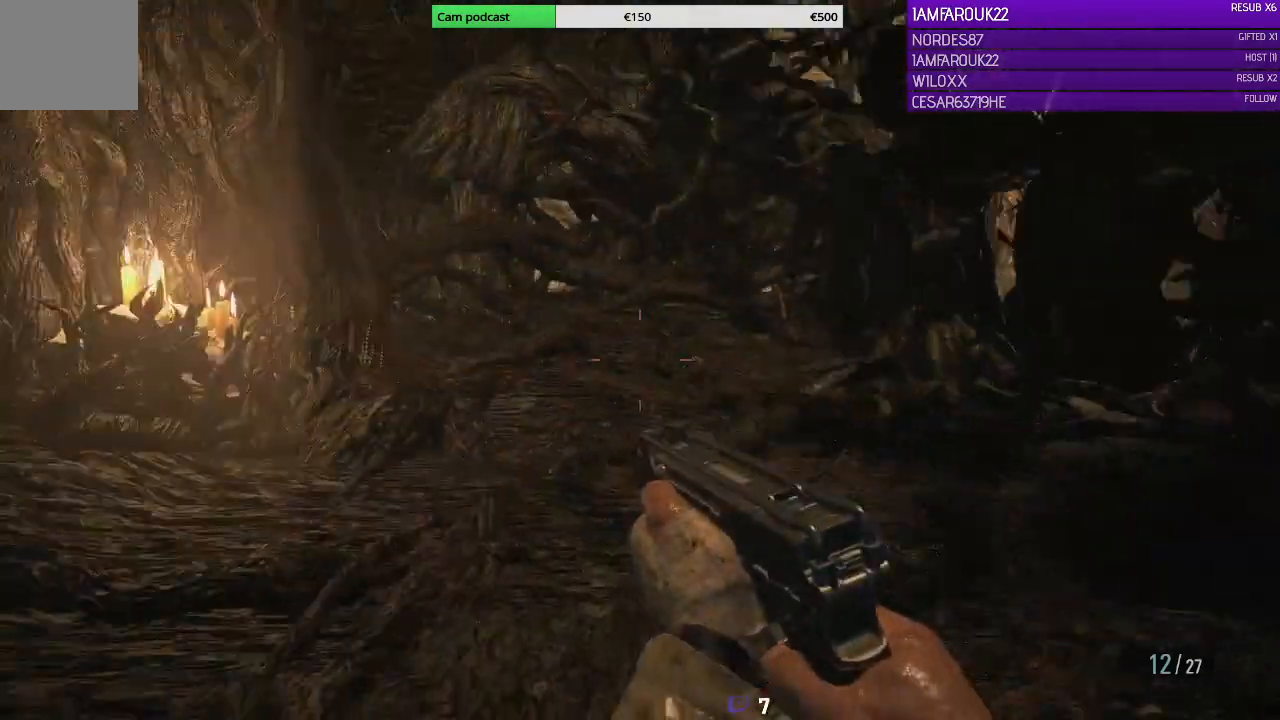
{"buttons": ["L3"], "left_stick": "up-left", "right_stick": "center", "events": [[33, "right_stick", "center"]]}
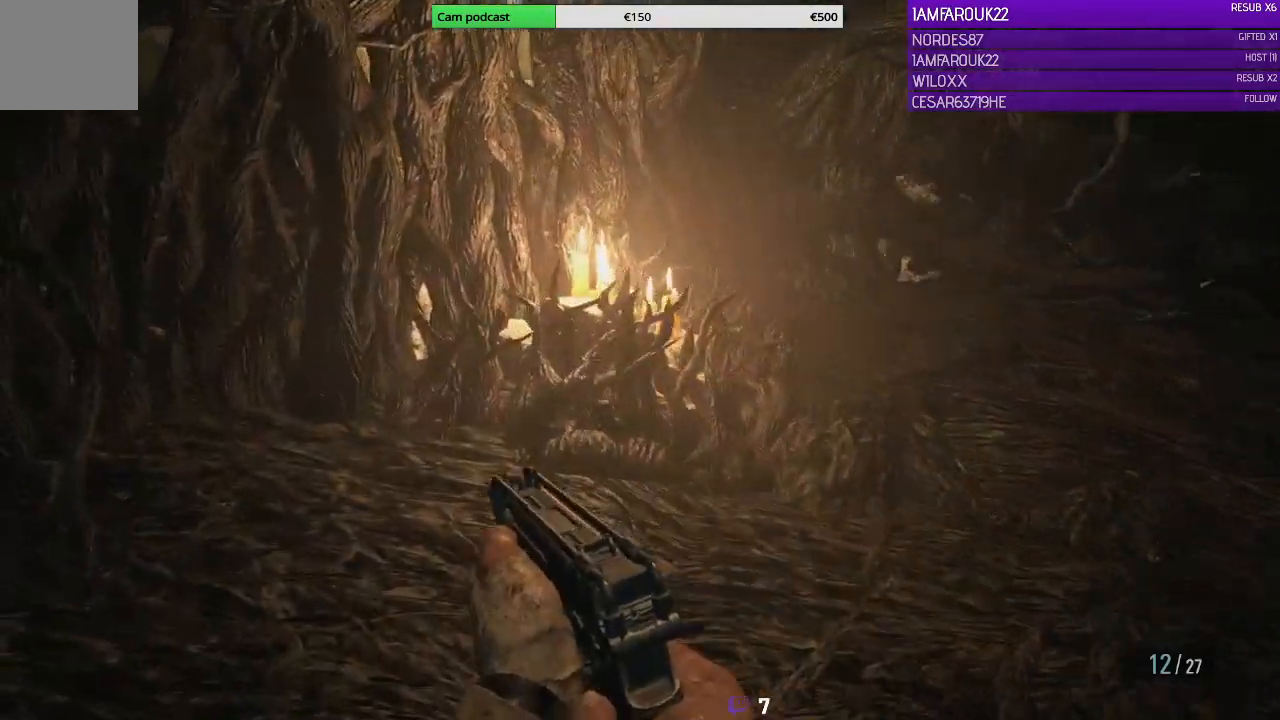
{"buttons": [], "left_stick": "up-left", "right_stick": "up-right", "events": [[33, "L3", "up"], [67, "right_stick", "up-right"]]}
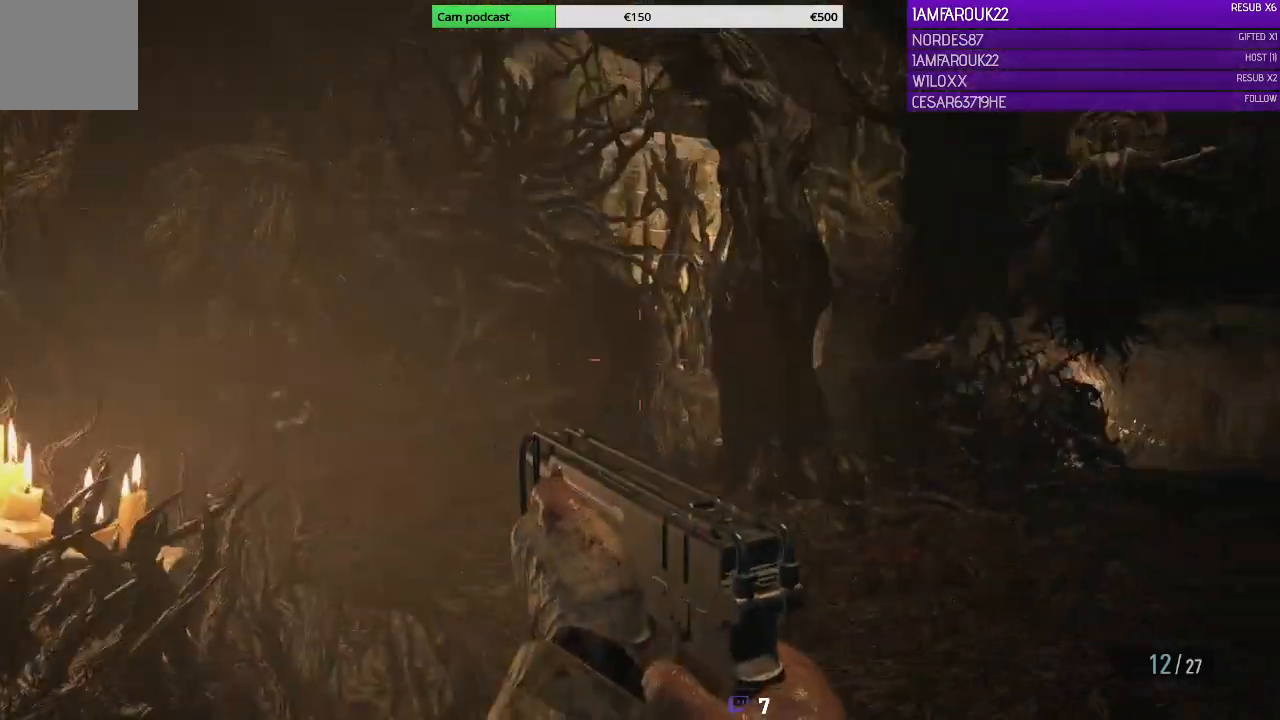
{"buttons": [], "left_stick": "center", "right_stick": "center", "events": [[100, "right_stick", "center"], [133, "left_stick", "left"], [233, "left_stick", "center"]]}
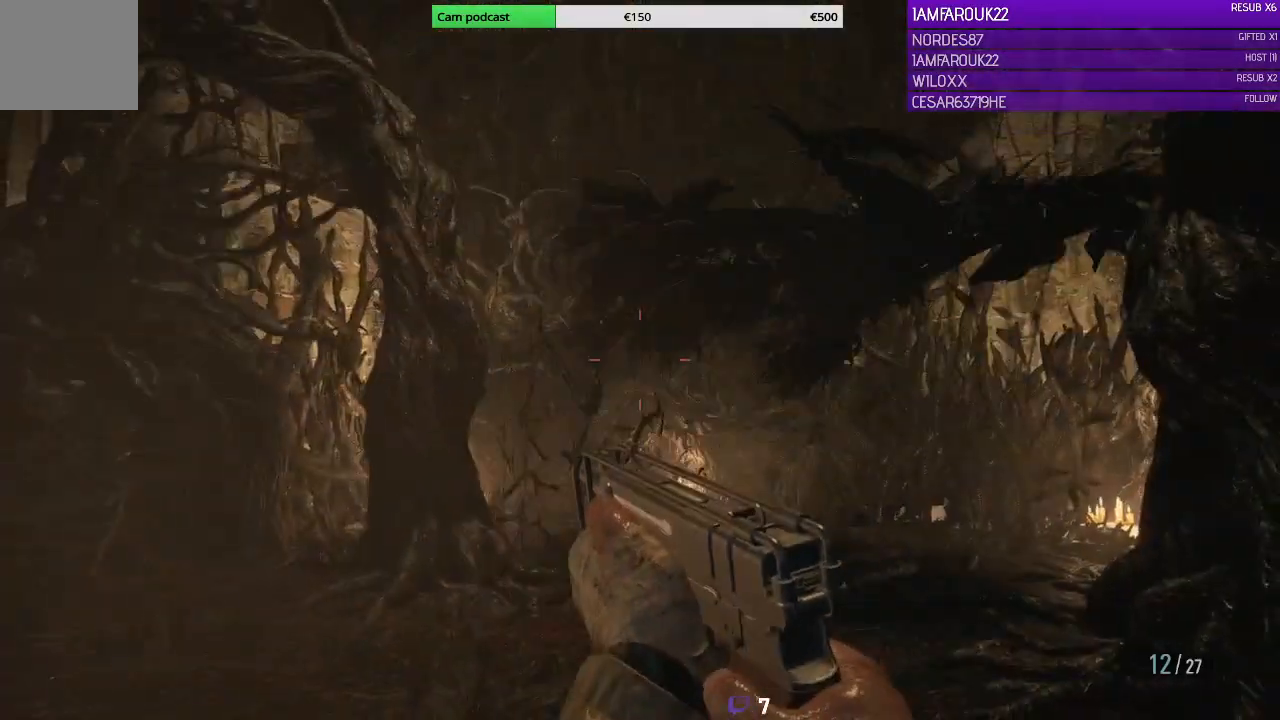
{"buttons": [], "left_stick": "center", "right_stick": "center", "events": [[267, "DPAD_RIGHT", "down"], [333, "DPAD_RIGHT", "up"]]}
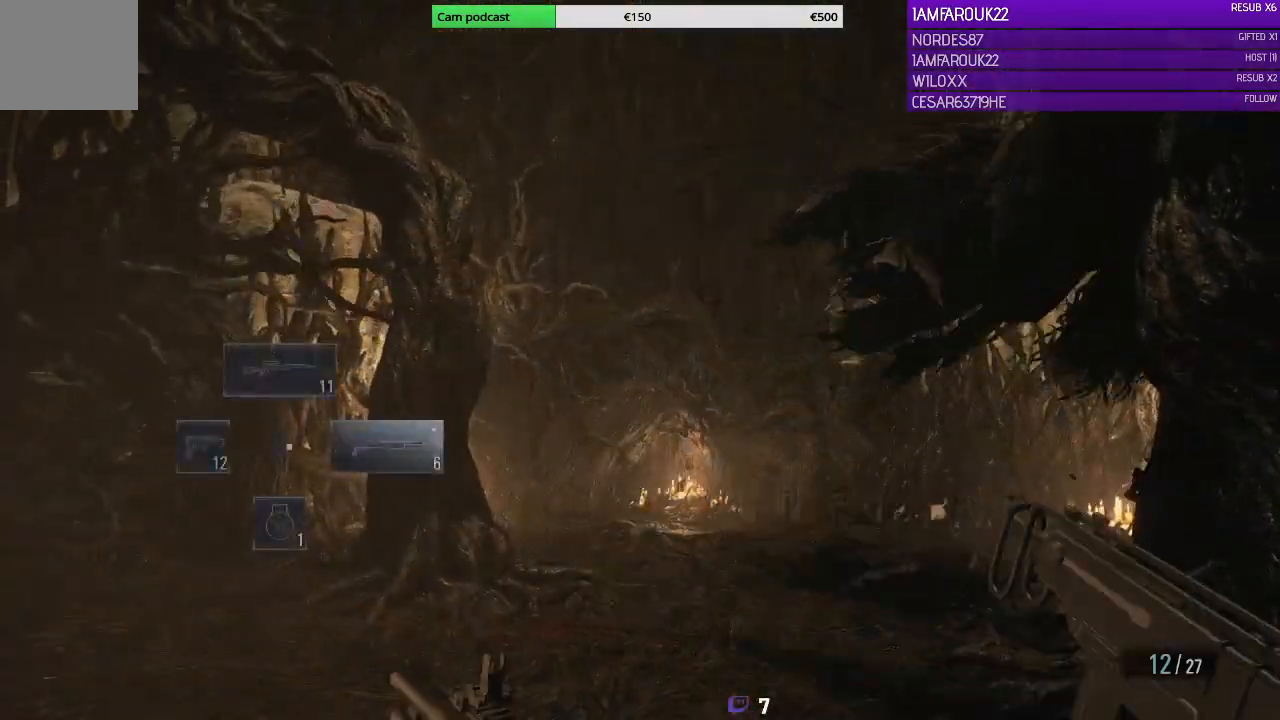
{"buttons": [], "left_stick": "center", "right_stick": "center", "events": [[367, "DPAD_DOWN", "down"], [467, "DPAD_DOWN", "up"]]}
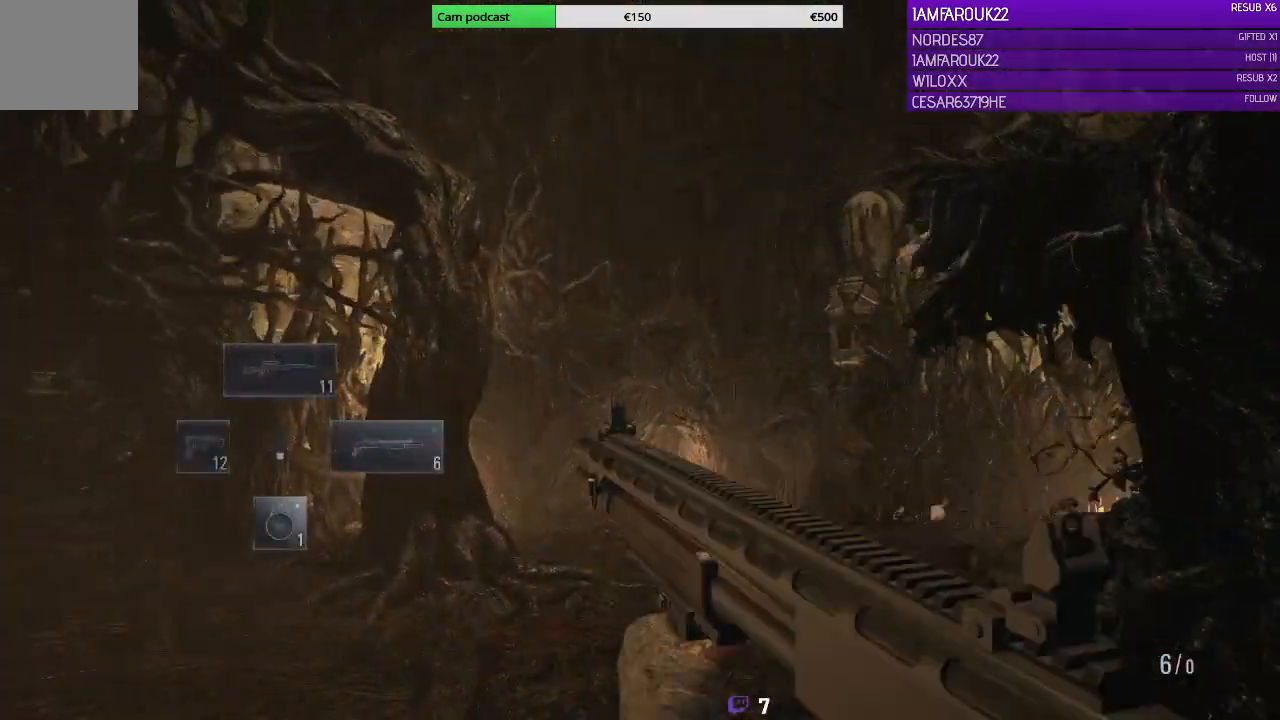
{"buttons": ["L3"], "left_stick": "up-left", "right_stick": "down-left", "events": [[200, "left_stick", "left"], [367, "left_stick", "up-left"], [400, "right_stick", "down-left"], [433, "L3", "down"]]}
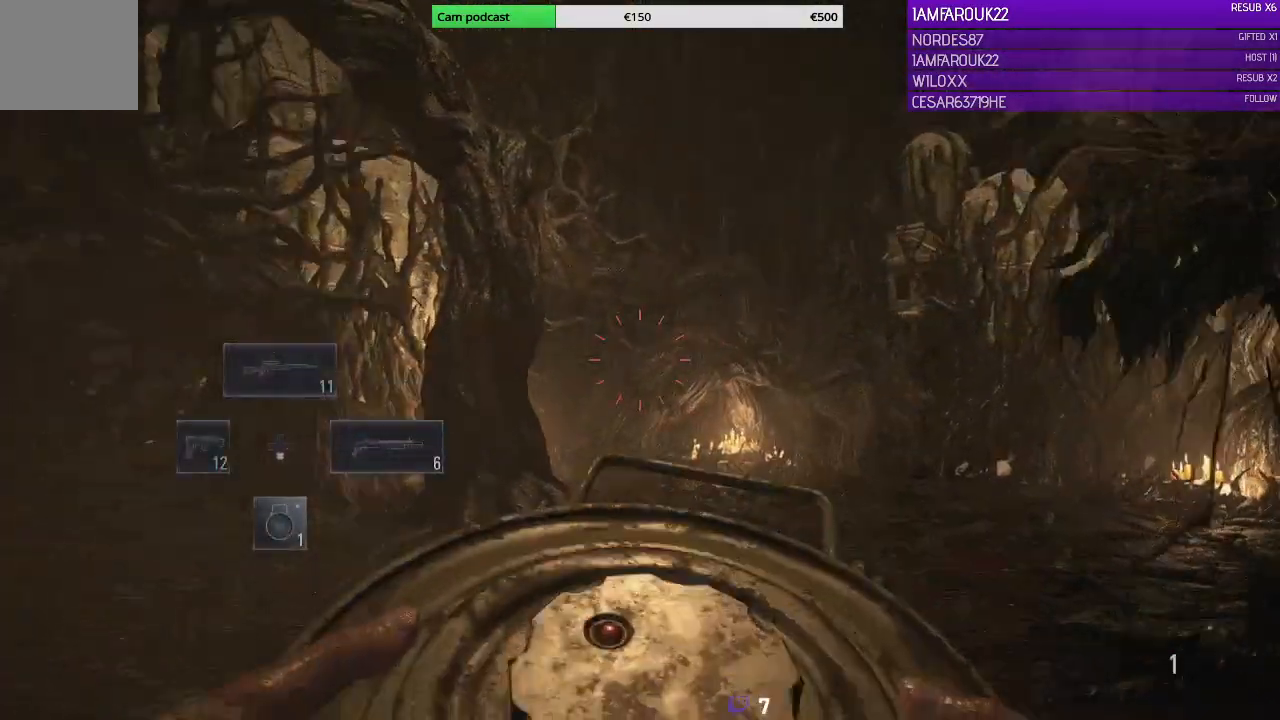
{"buttons": ["L3"], "left_stick": "up-left", "right_stick": "right", "events": [[100, "right_stick", "down"], [433, "right_stick", "right"]]}
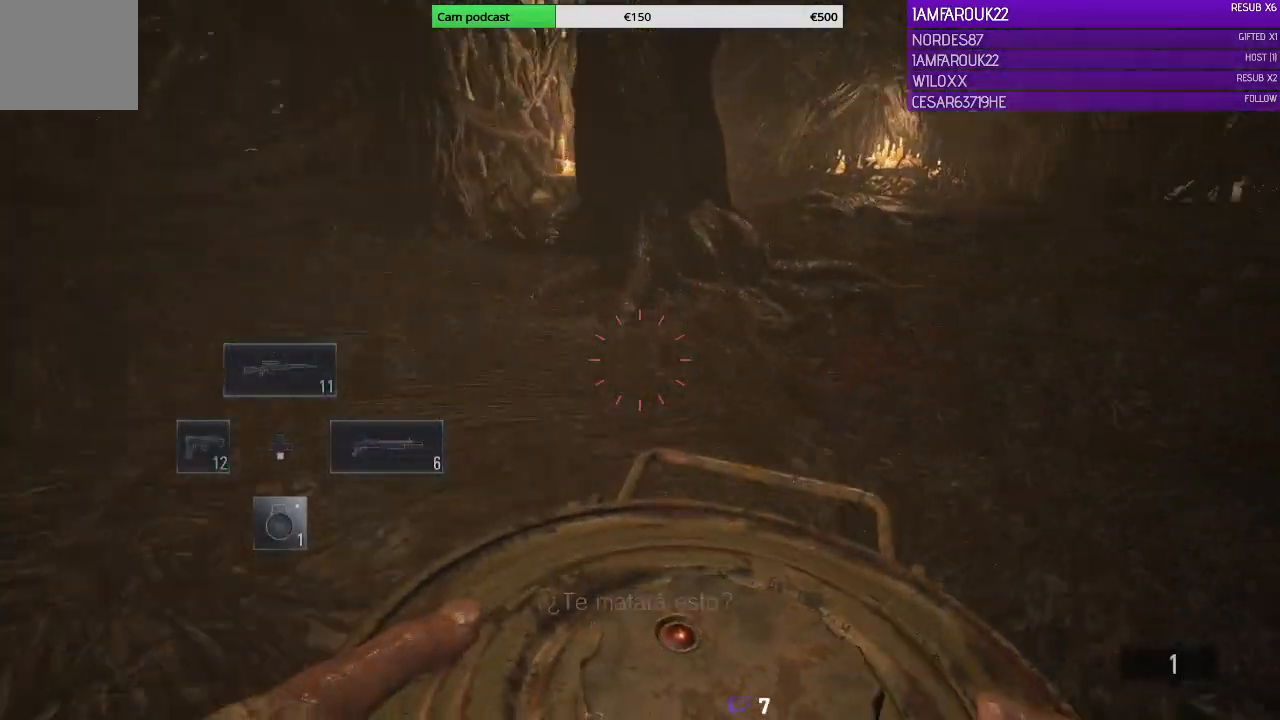
{"buttons": [], "left_stick": "up-left", "right_stick": "center", "events": [[100, "right_stick", "center"], [200, "right_stick", "left"], [467, "L3", "up"], [467, "right_stick", "center"]]}
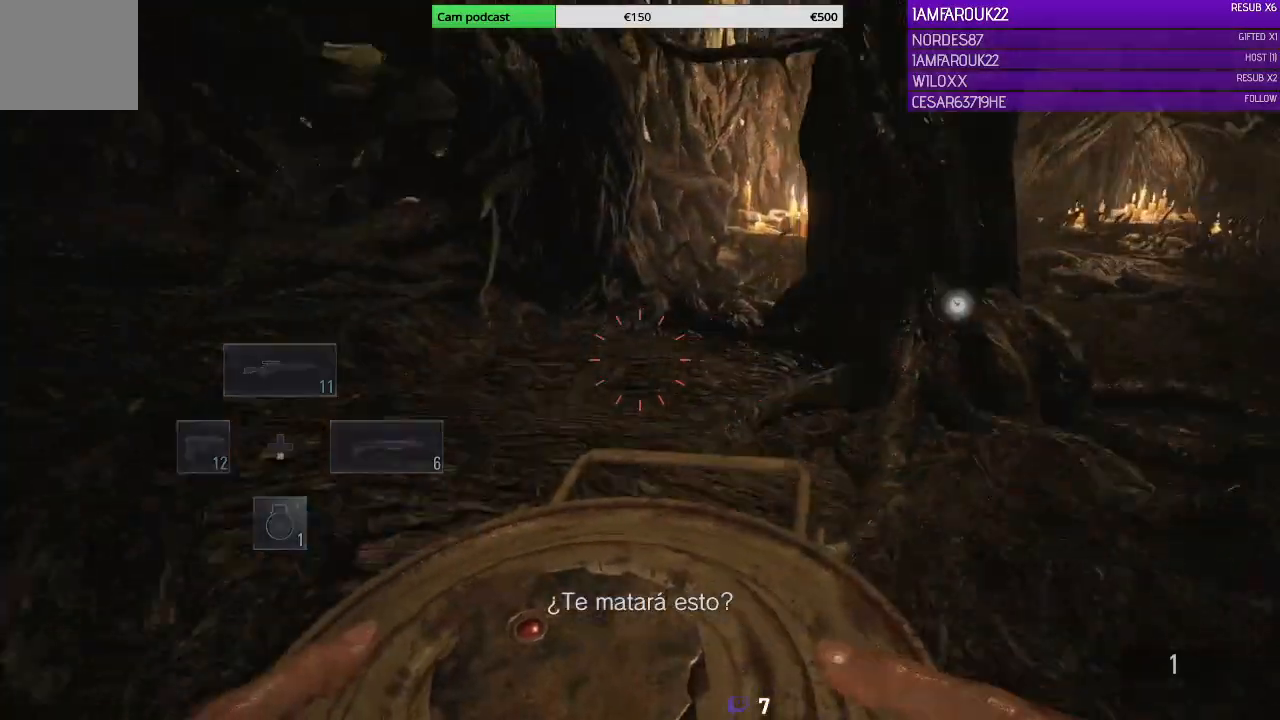
{"buttons": [], "left_stick": "up-left", "right_stick": "right", "events": [[400, "right_stick", "right"]]}
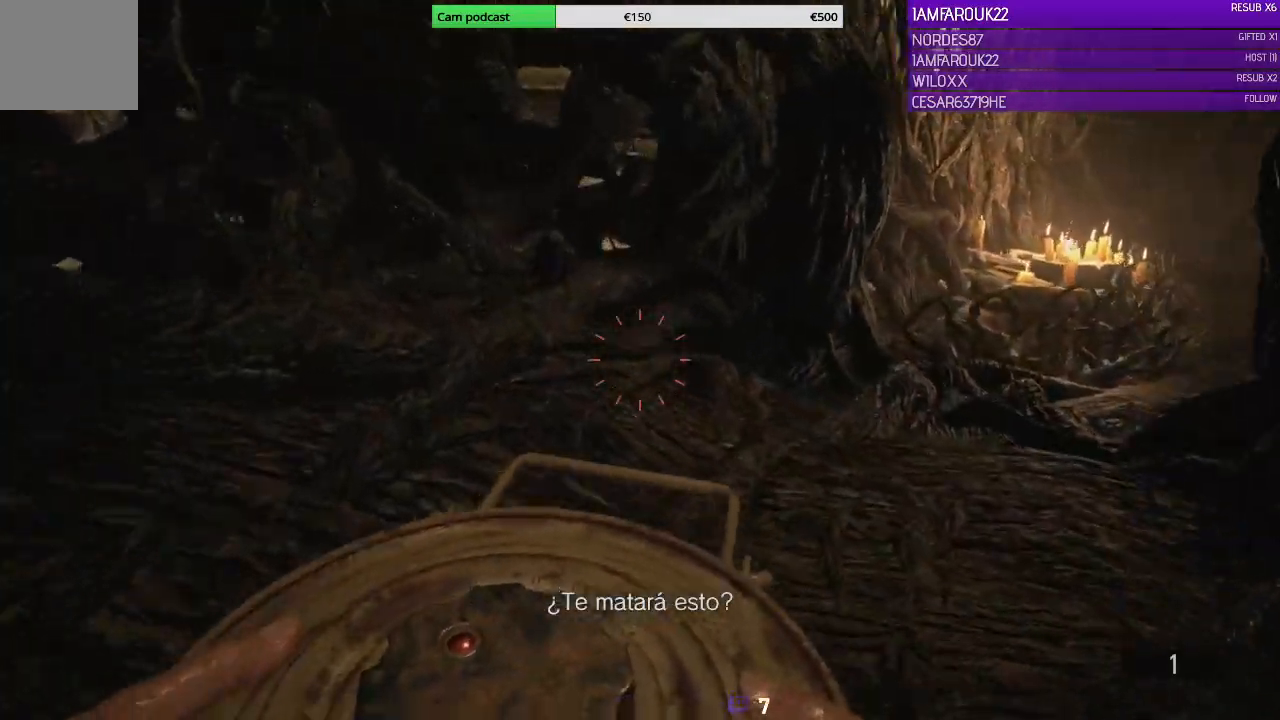
{"buttons": [], "left_stick": "center", "right_stick": "right", "events": [[167, "left_stick", "down"], [367, "left_stick", "center"]]}